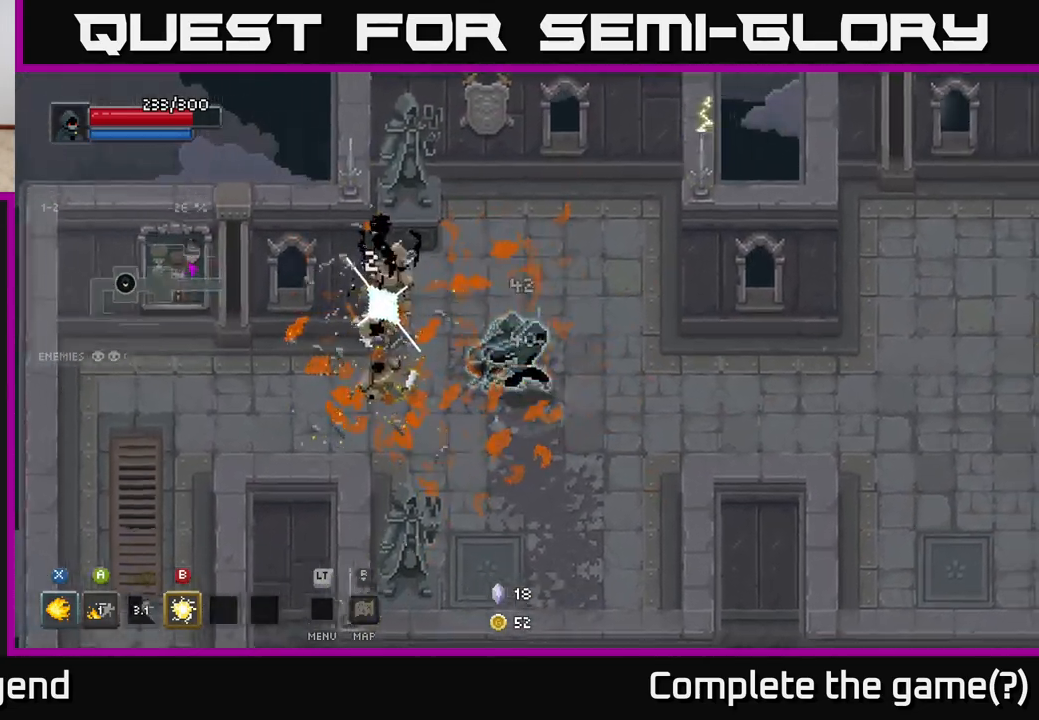
Gameplay with a controller (Xbox layout); each line is a JSON object with the inputs held at the frame after it. "events" lists button and stick changes between this image and that frame as [ms after this image, input, new state], when the widget could be followed in between.
{"buttons": [], "left_stick": "down-right", "right_stick": "center", "events": [[50, "left_stick", "down-right"]]}
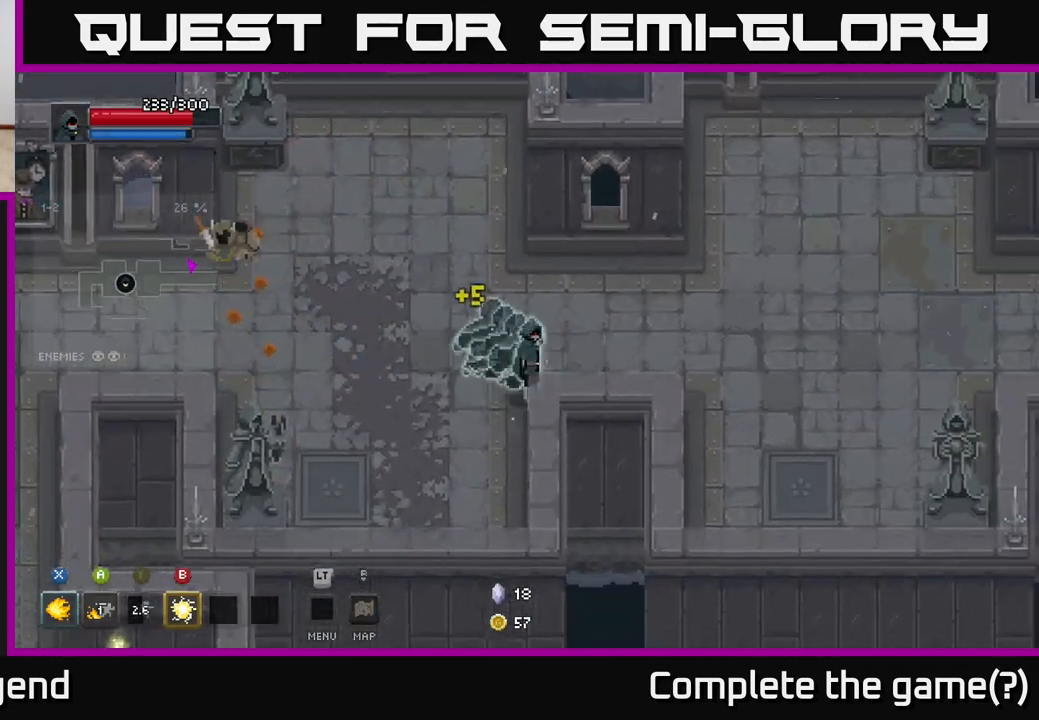
{"buttons": [], "left_stick": "left", "right_stick": "center", "events": [[33, "left_stick", "left"]]}
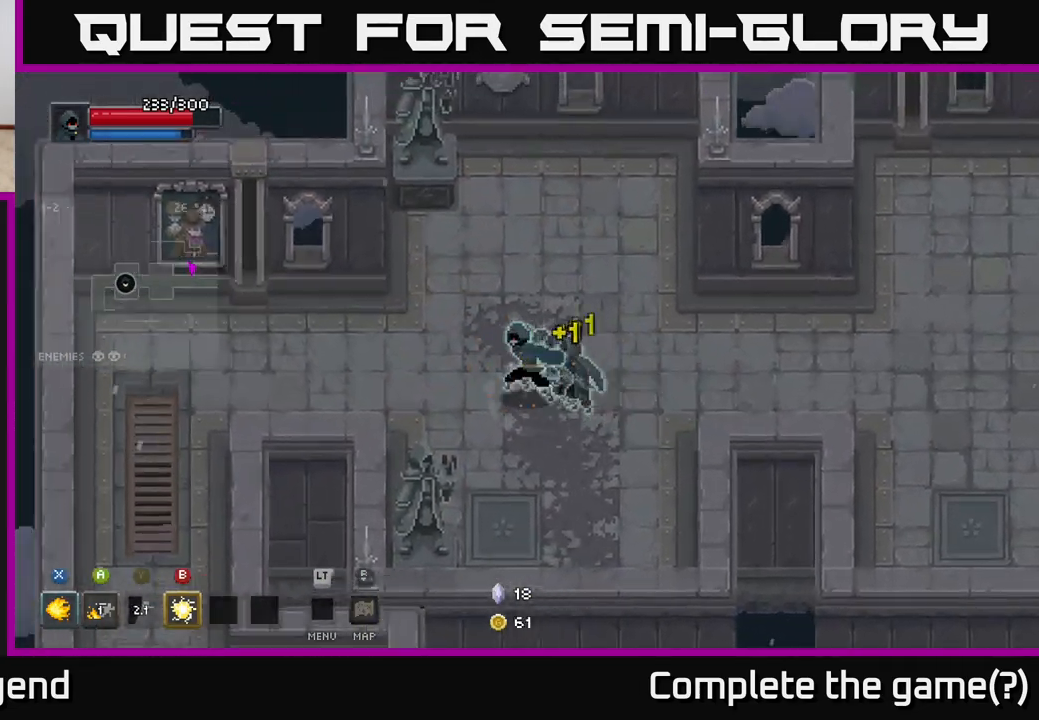
{"buttons": [], "left_stick": "left", "right_stick": "center", "events": []}
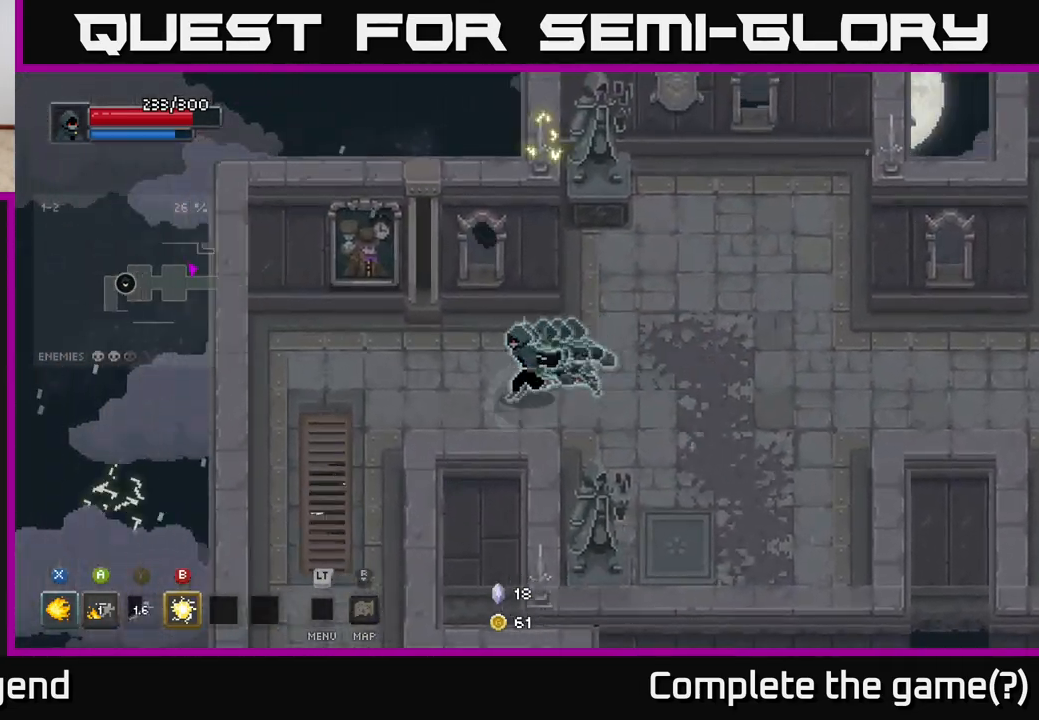
{"buttons": [], "left_stick": "down", "right_stick": "center", "events": [[333, "left_stick", "down-left"], [500, "left_stick", "down"]]}
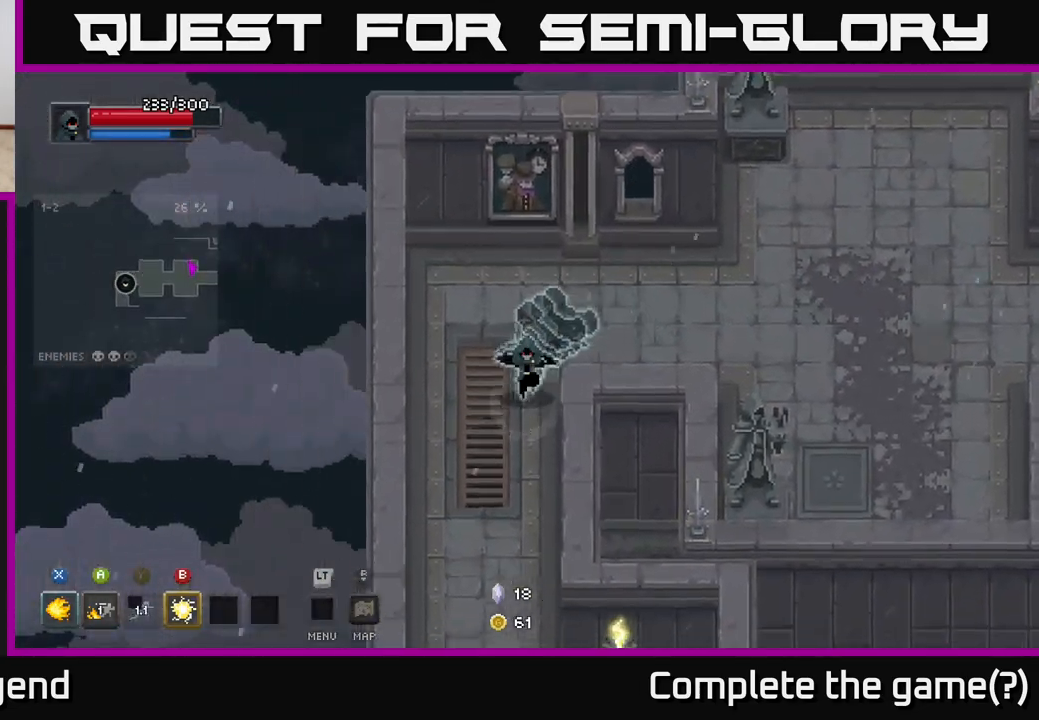
{"buttons": [], "left_stick": "down-left", "right_stick": "center", "events": [[467, "left_stick", "down-left"]]}
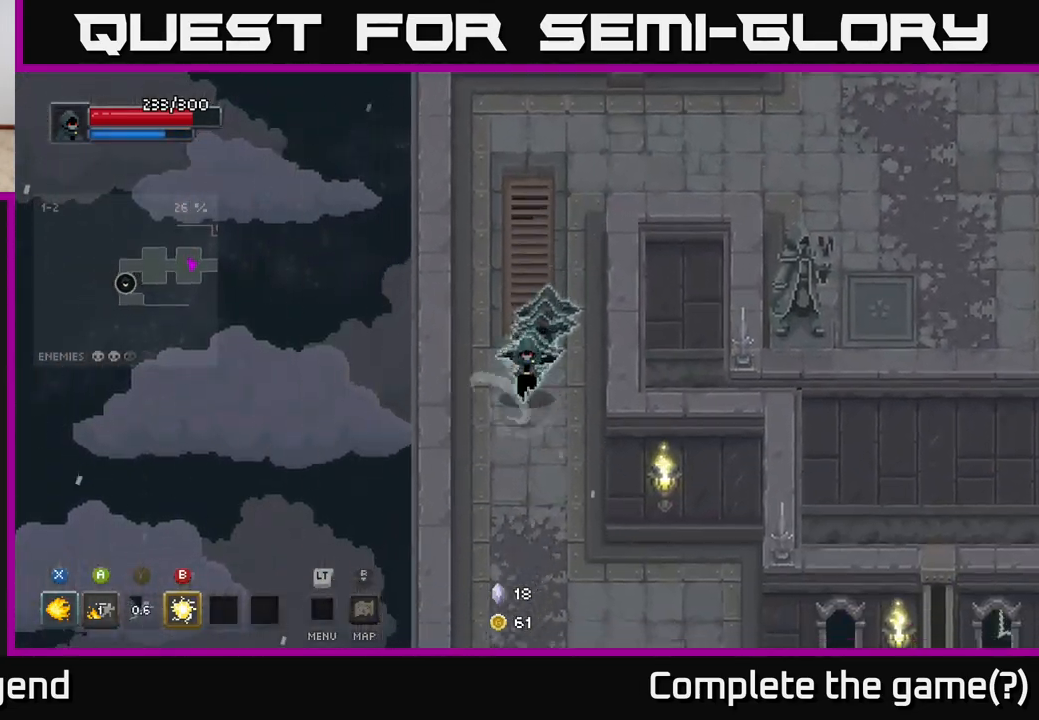
{"buttons": [], "left_stick": "down", "right_stick": "center", "events": [[100, "left_stick", "down"]]}
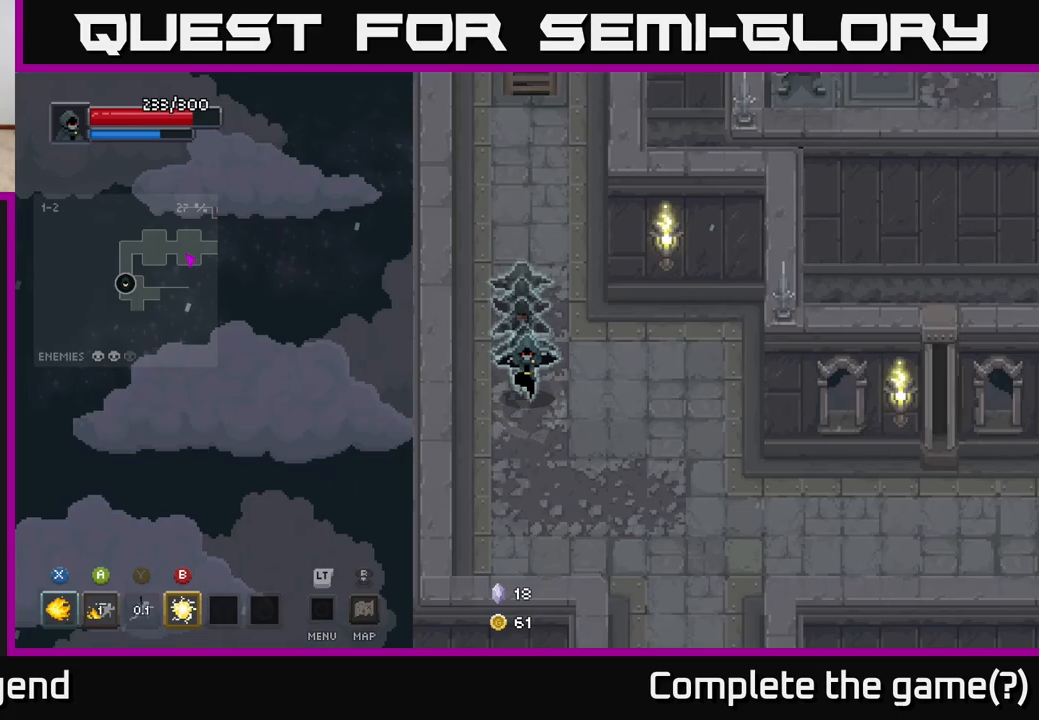
{"buttons": [], "left_stick": "right", "right_stick": "center", "events": [[33, "left_stick", "down-right"], [467, "left_stick", "right"]]}
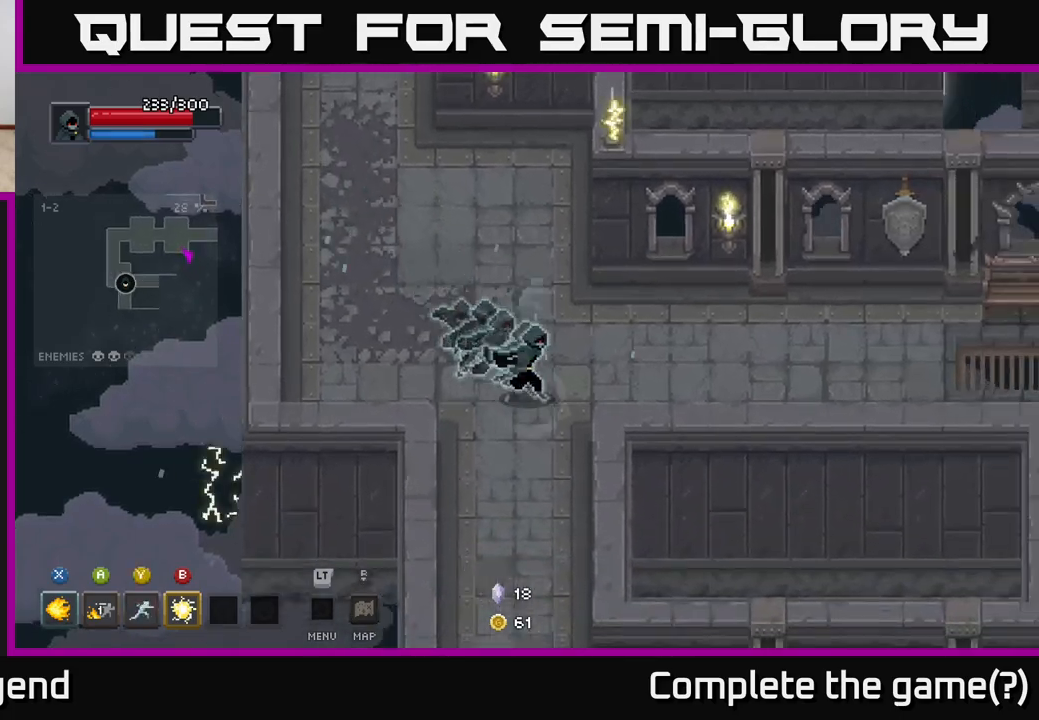
{"buttons": [], "left_stick": "right", "right_stick": "center", "events": []}
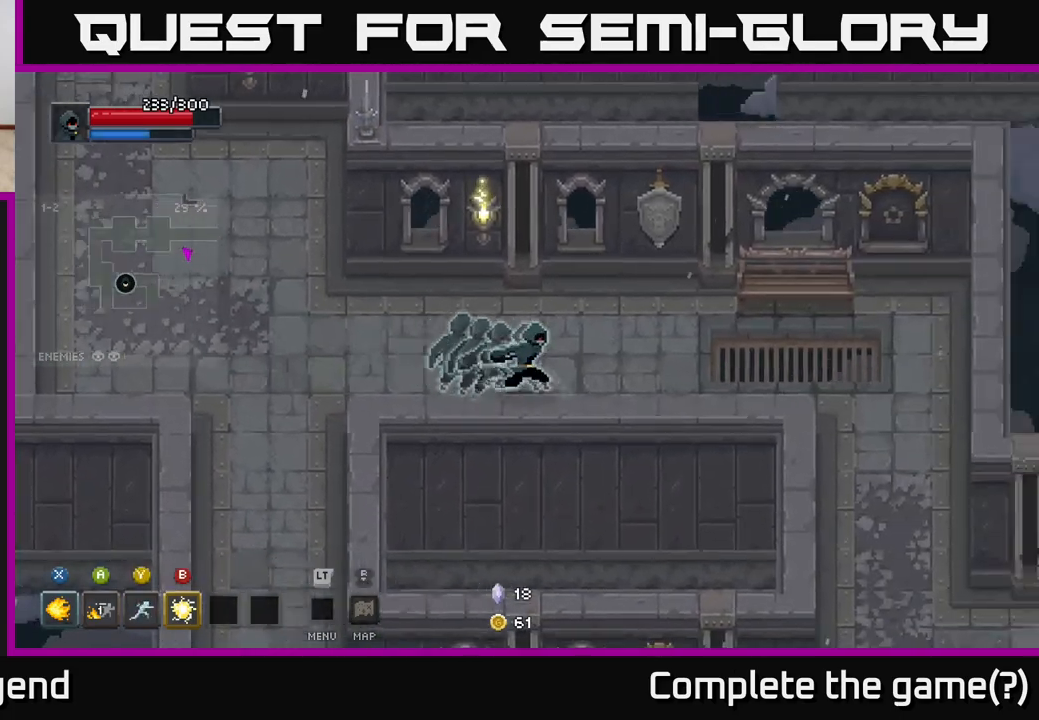
{"buttons": [], "left_stick": "right", "right_stick": "center", "events": []}
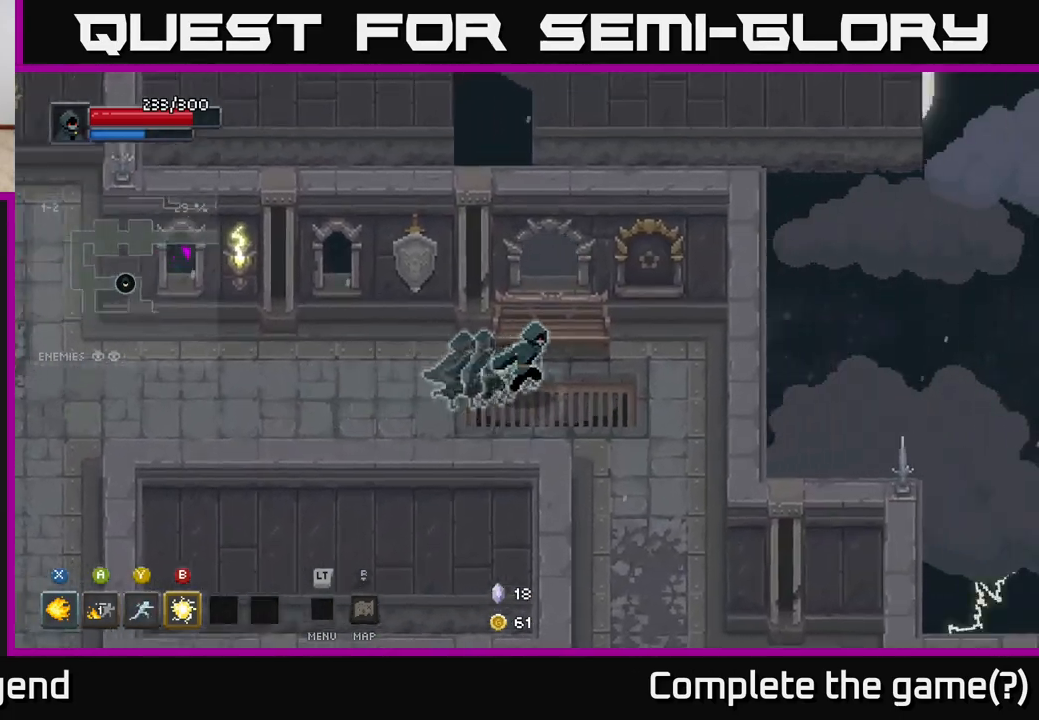
{"buttons": [], "left_stick": "down", "right_stick": "center", "events": [[33, "left_stick", "up"], [183, "left_stick", "right"], [233, "left_stick", "down-right"], [467, "left_stick", "down"]]}
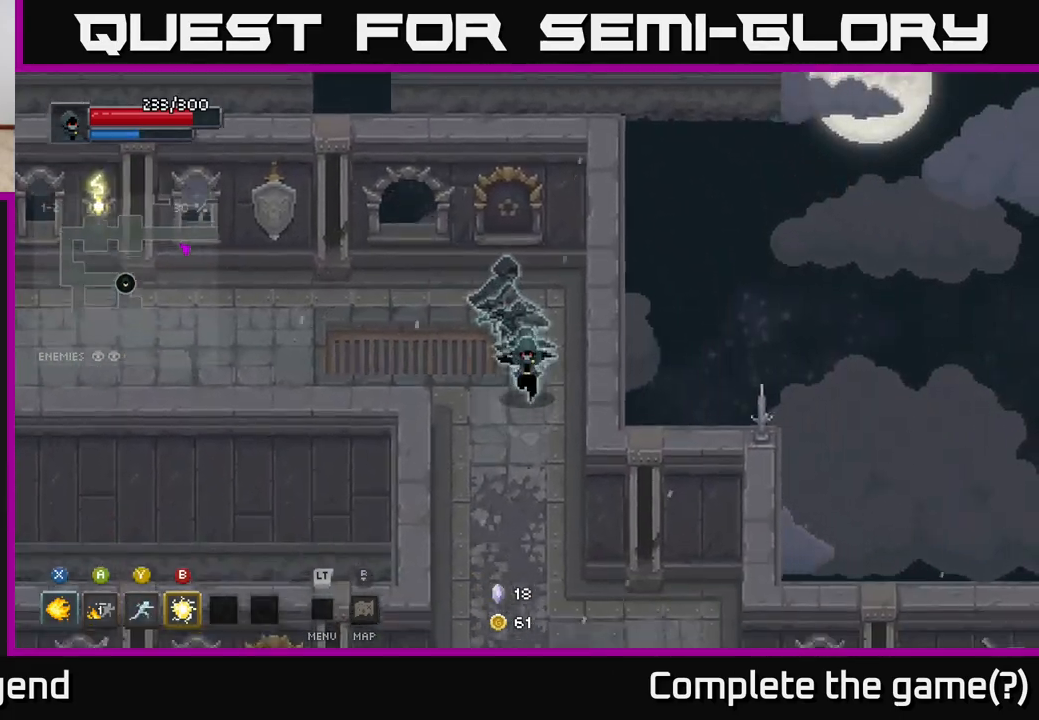
{"buttons": [], "left_stick": "down", "right_stick": "center", "events": []}
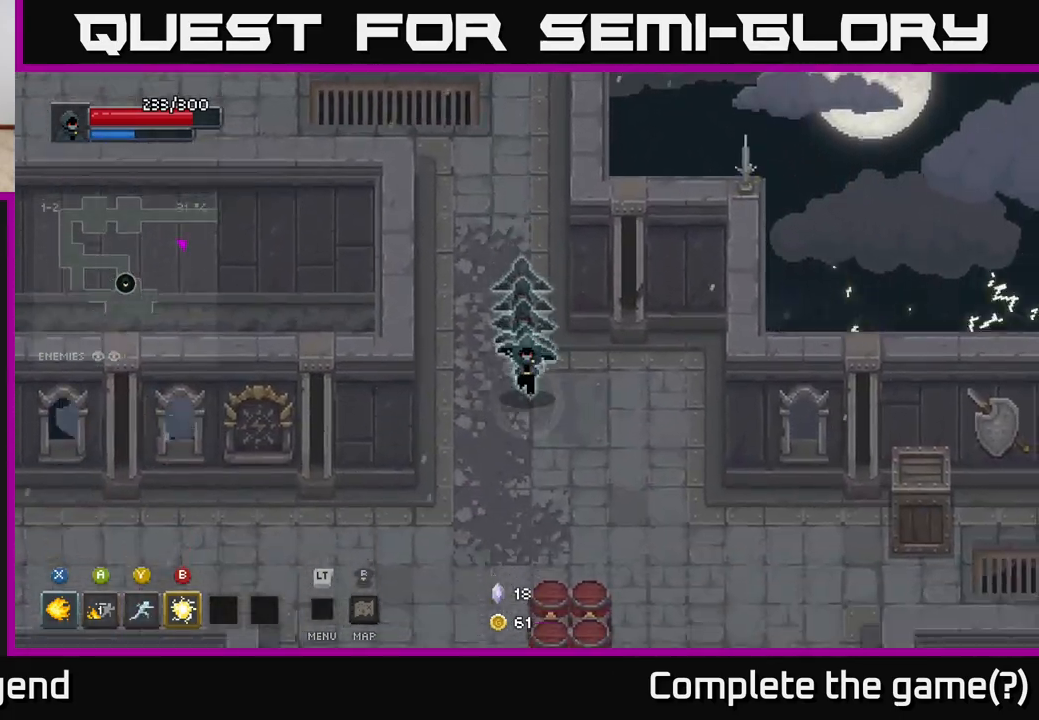
{"buttons": [], "left_stick": "down-left", "right_stick": "center", "events": [[33, "left_stick", "down-right"], [300, "left_stick", "down"], [433, "left_stick", "down-left"]]}
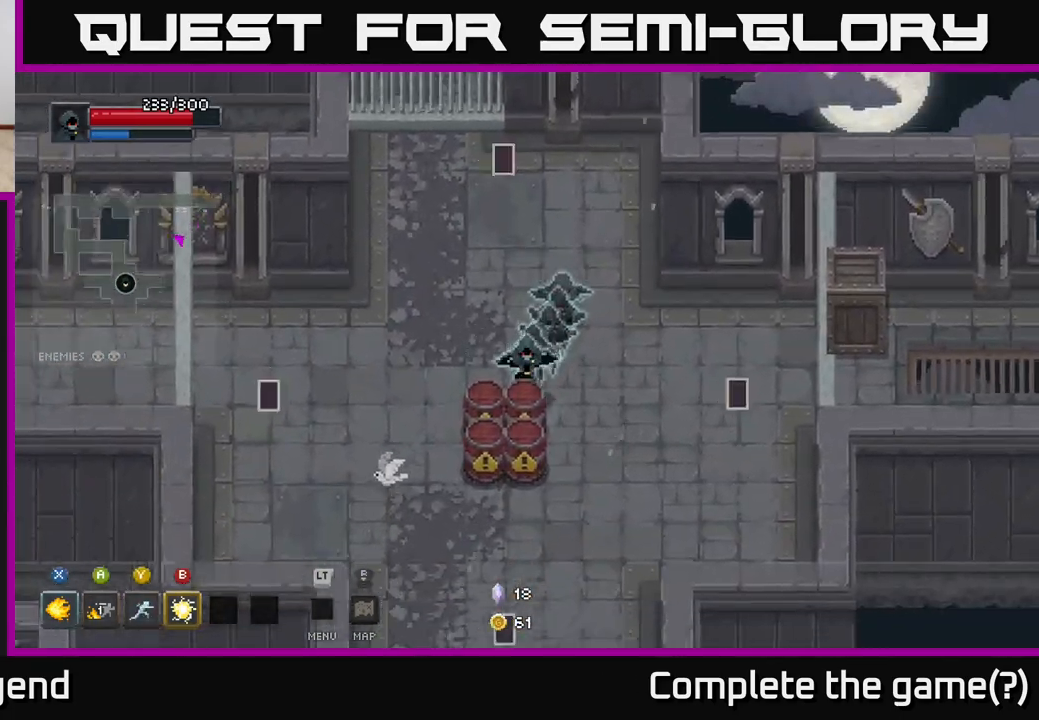
{"buttons": [], "left_stick": "down", "right_stick": "center", "events": [[100, "left_stick", "right"], [400, "left_stick", "down"]]}
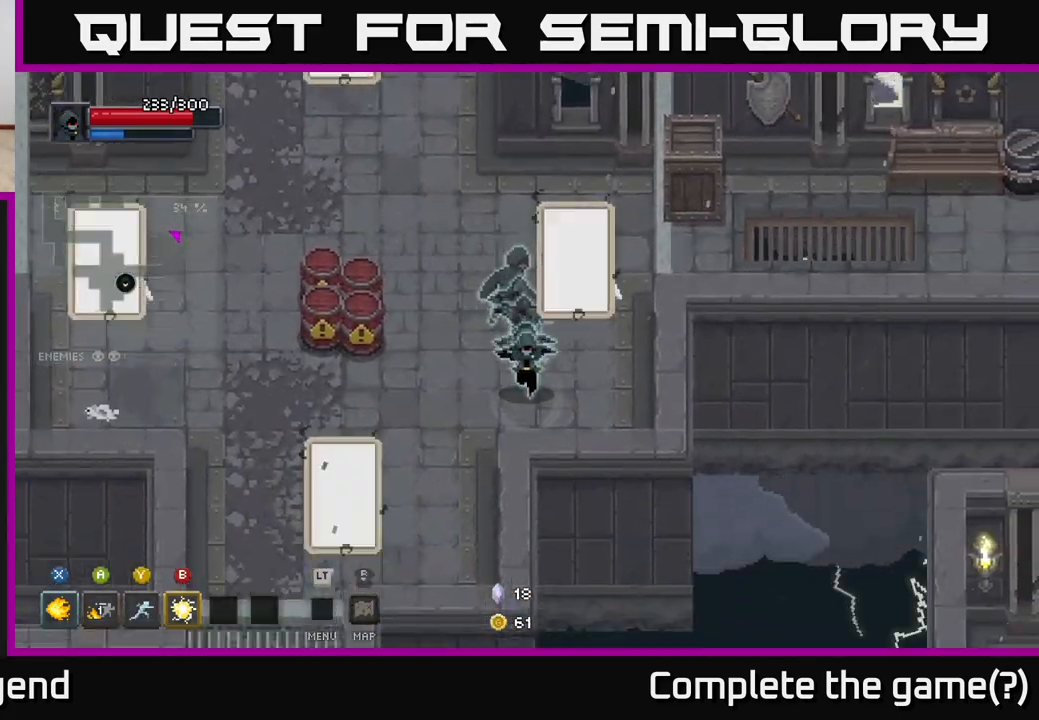
{"buttons": ["X"], "left_stick": "left", "right_stick": "center", "events": [[67, "left_stick", "down-right"], [300, "left_stick", "up-right"], [350, "left_stick", "up-left"], [367, "X", "down"], [467, "left_stick", "left"]]}
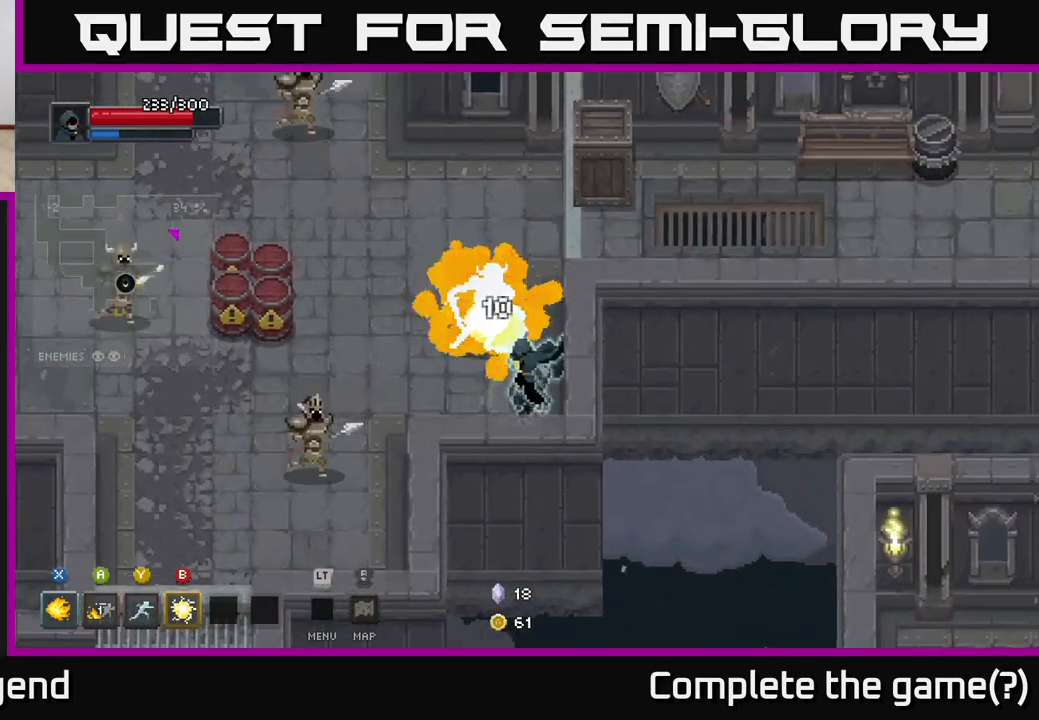
{"buttons": ["X"], "left_stick": "left", "right_stick": "center", "events": []}
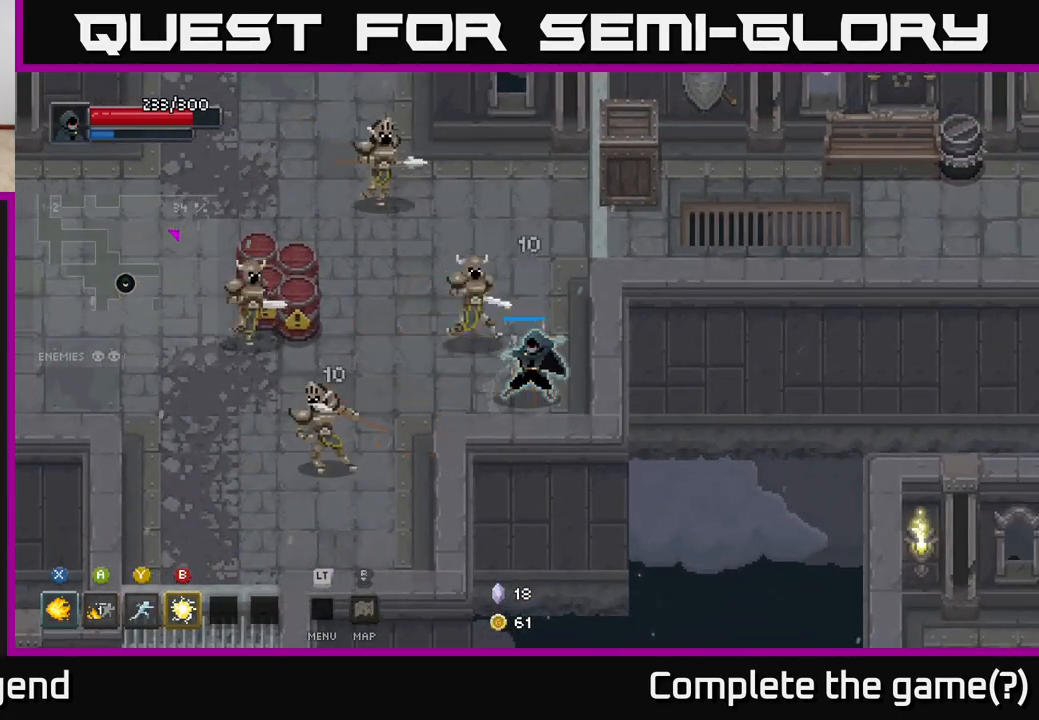
{"buttons": [], "left_stick": "right", "right_stick": "center", "events": [[217, "X", "up"], [233, "left_stick", "center"], [283, "left_stick", "right"]]}
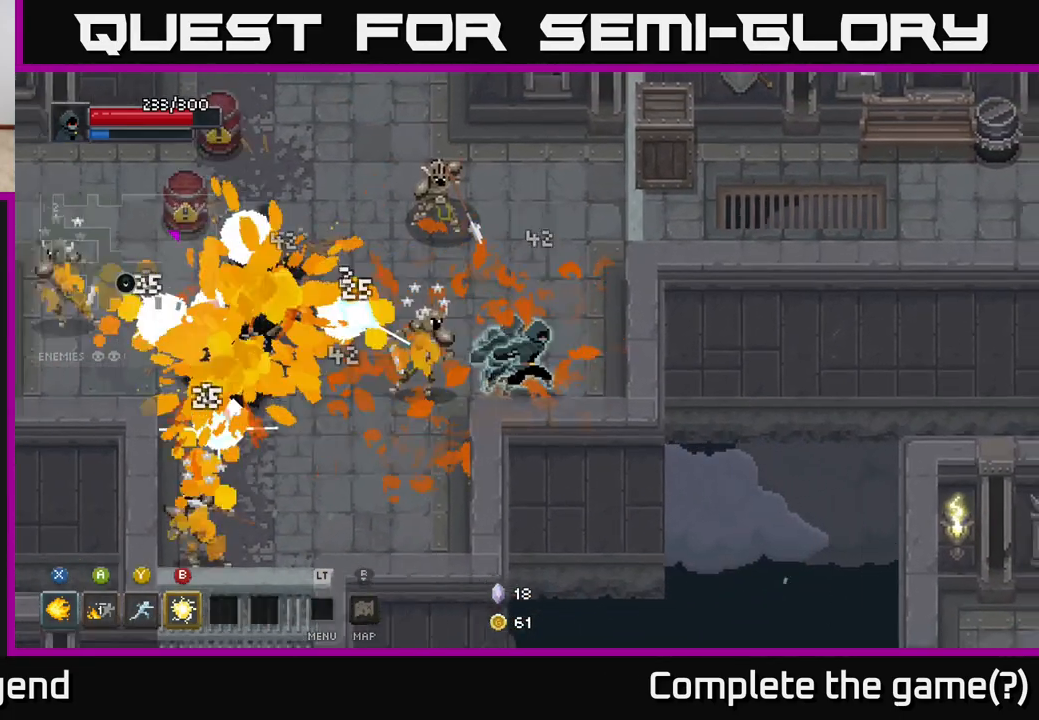
{"buttons": ["X"], "left_stick": "center", "right_stick": "center", "events": [[150, "left_stick", "up-left"], [183, "X", "down"], [433, "left_stick", "center"]]}
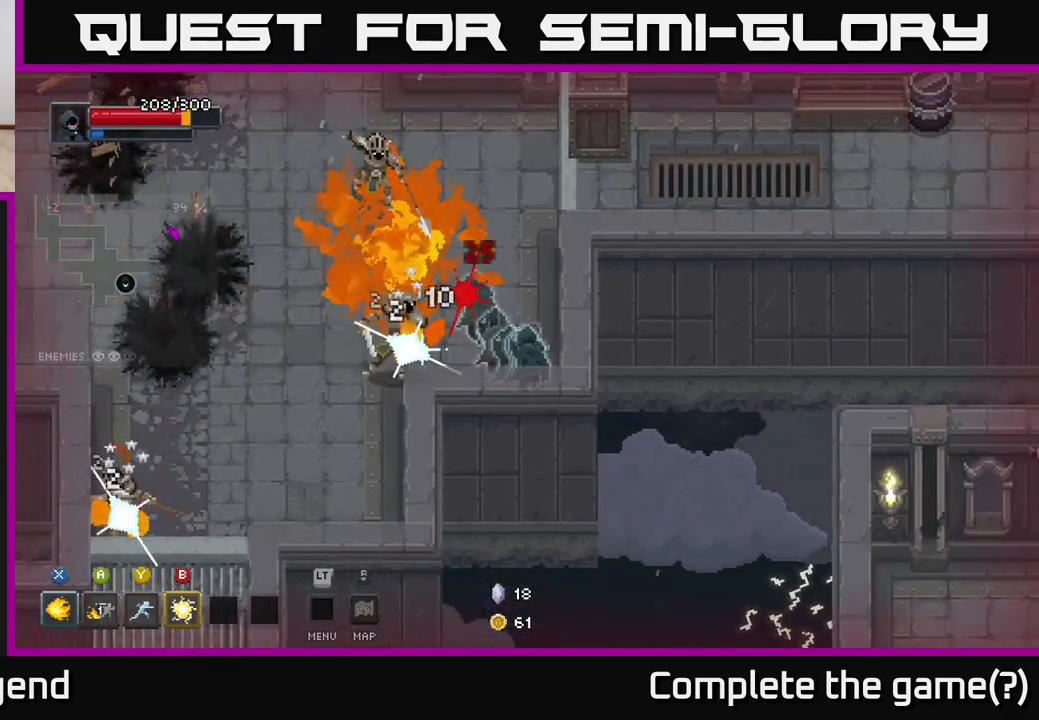
{"buttons": [], "left_stick": "up-left", "right_stick": "center", "events": [[133, "X", "up"], [150, "left_stick", "up-left"], [417, "B", "down"], [467, "B", "up"]]}
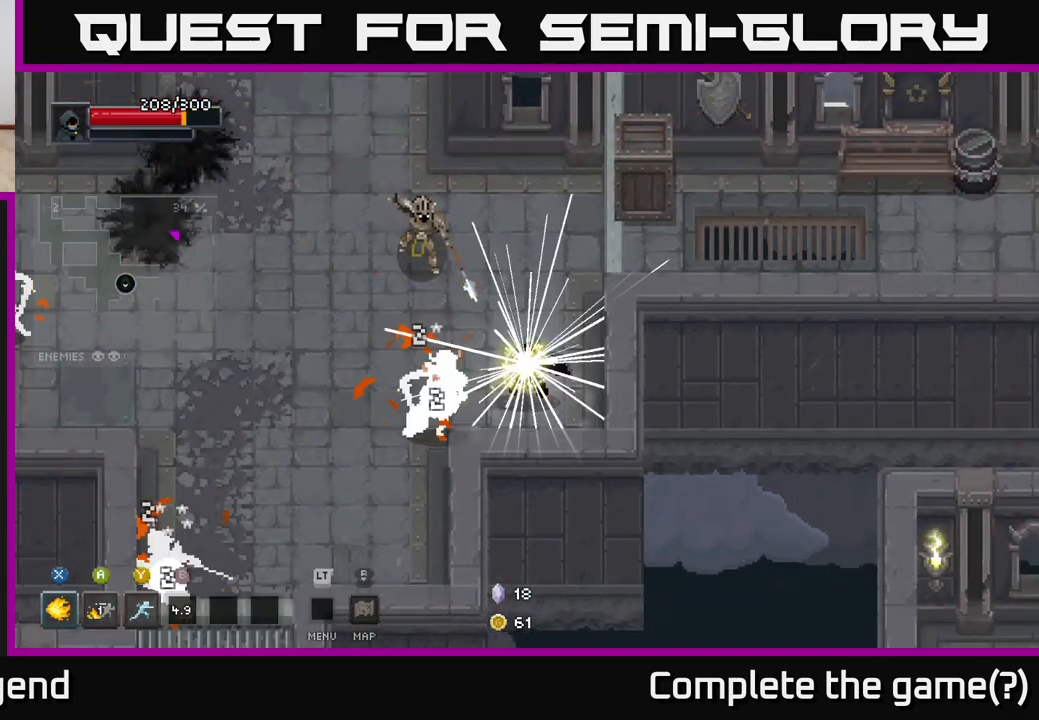
{"buttons": [], "left_stick": "up-left", "right_stick": "center", "events": []}
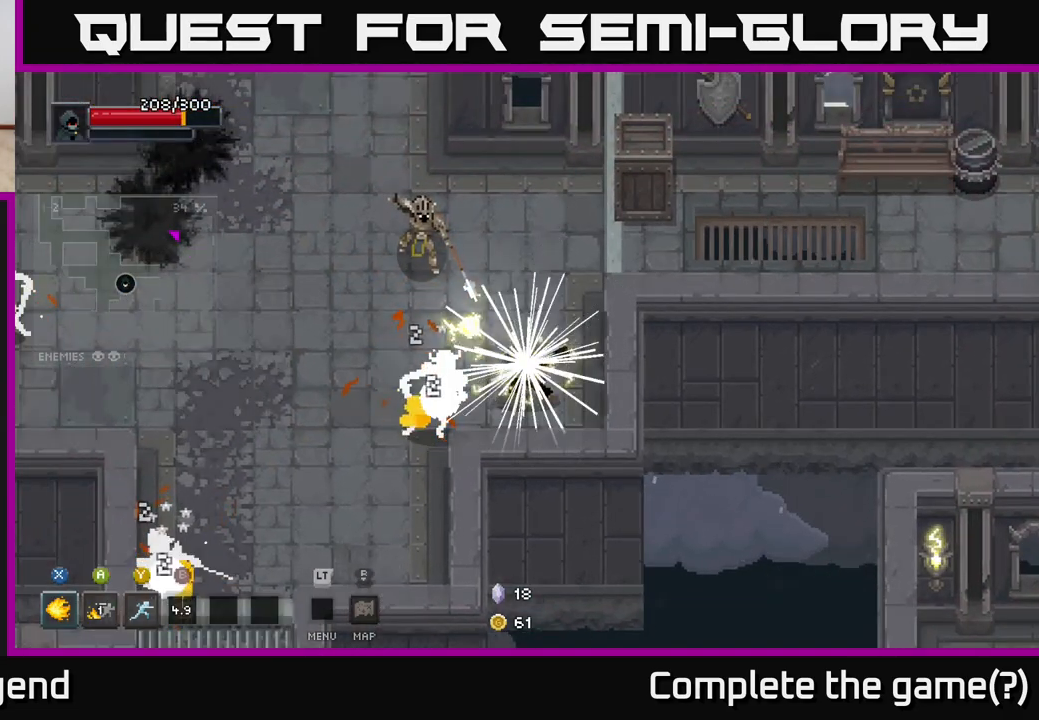
{"buttons": [], "left_stick": "up", "right_stick": "center", "events": [[117, "left_stick", "up"]]}
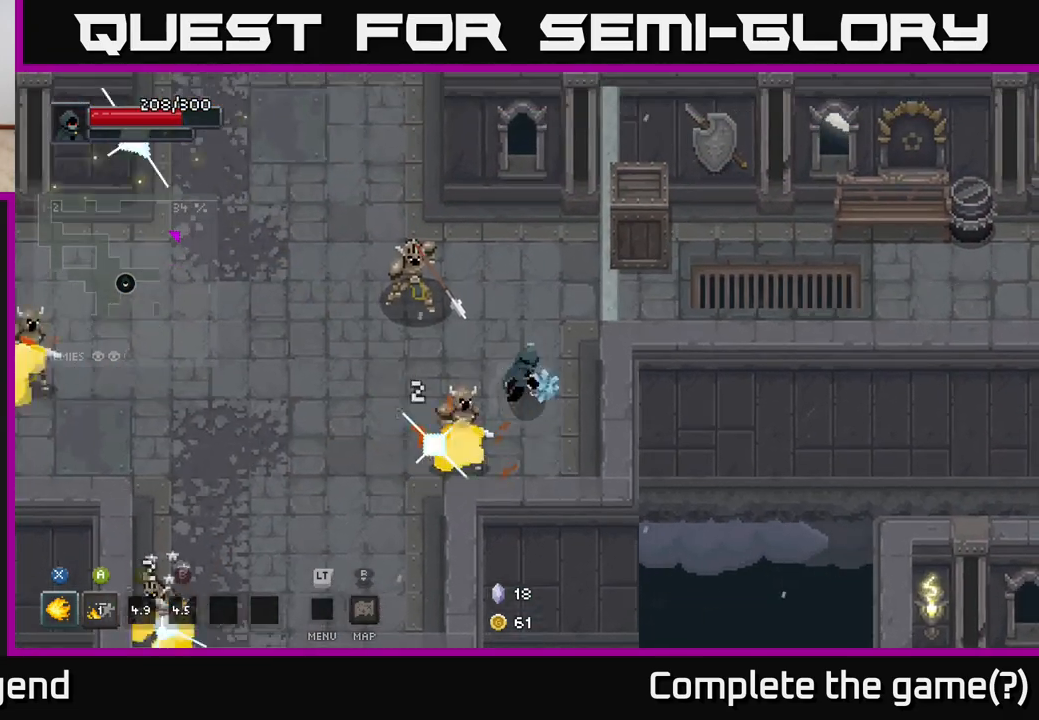
{"buttons": [], "left_stick": "up-left", "right_stick": "center", "events": [[17, "left_stick", "up-left"], [33, "Y", "down"], [100, "Y", "up"]]}
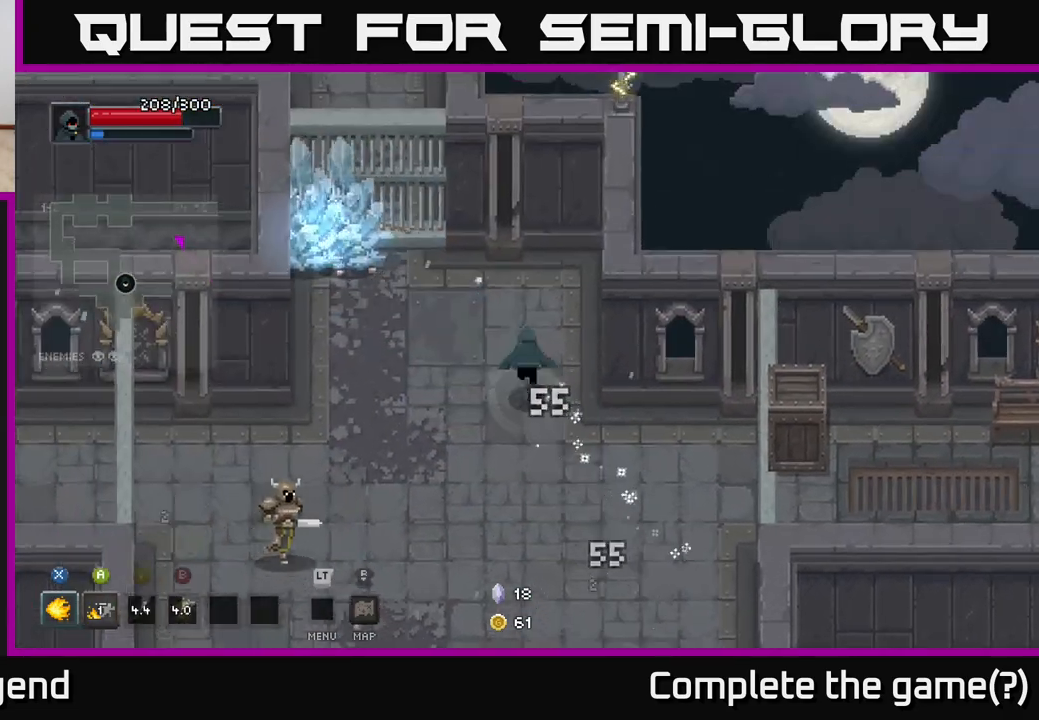
{"buttons": ["X"], "left_stick": "left", "right_stick": "center", "events": [[267, "X", "down"], [300, "left_stick", "left"]]}
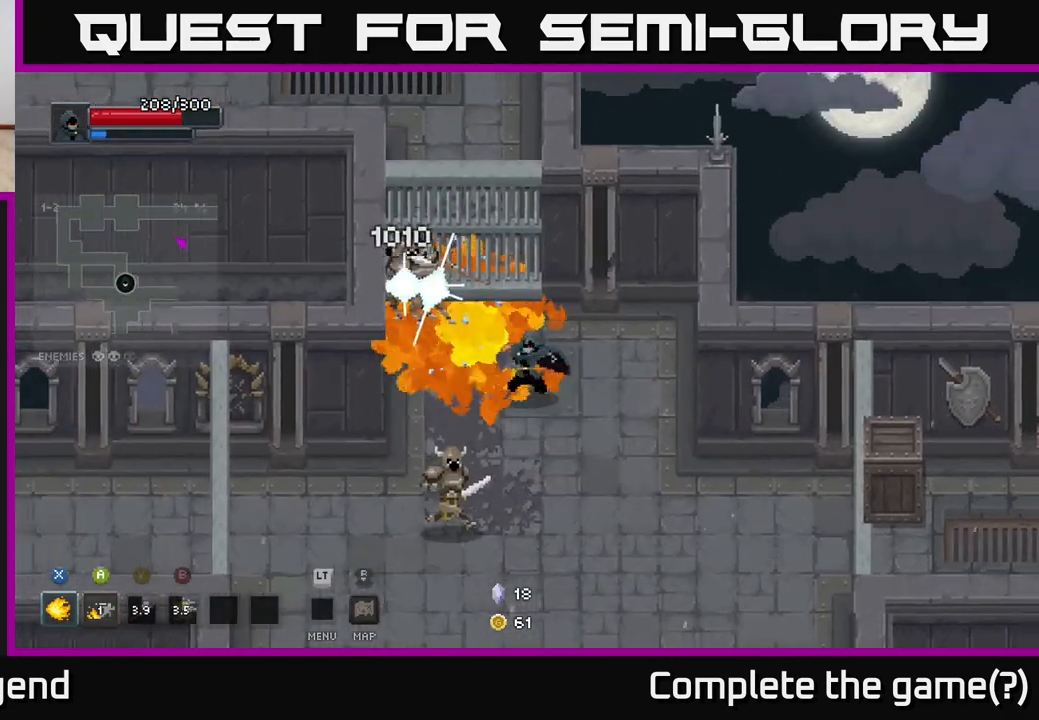
{"buttons": ["X"], "left_stick": "left", "right_stick": "center", "events": []}
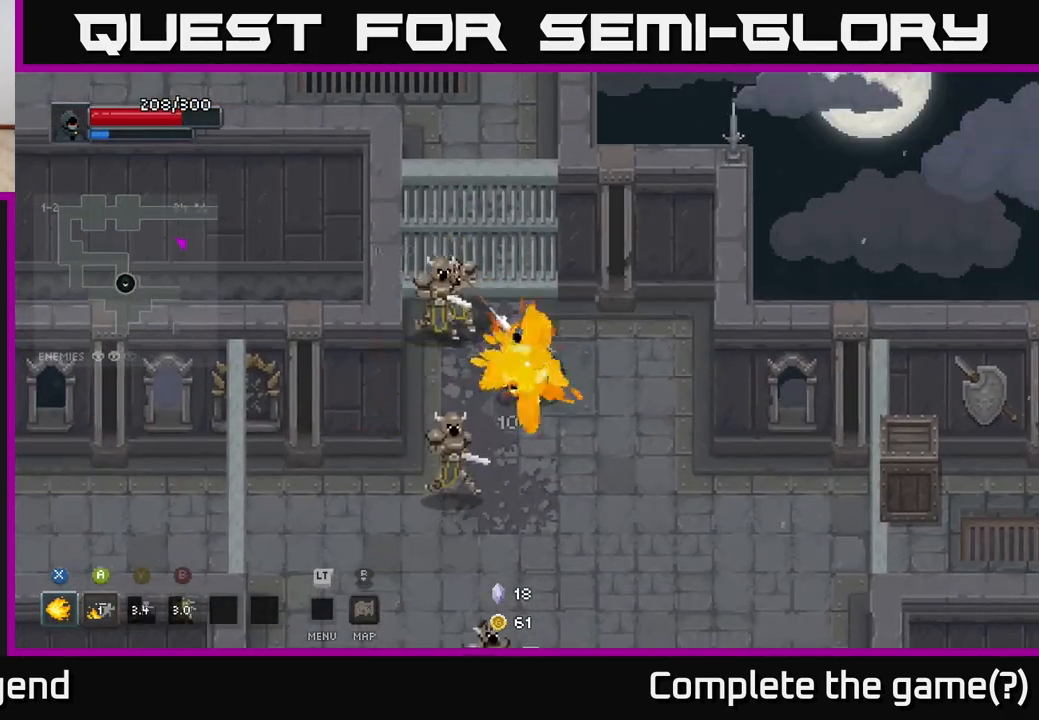
{"buttons": [], "left_stick": "down-right", "right_stick": "center", "events": [[167, "X", "up"], [183, "left_stick", "down-right"]]}
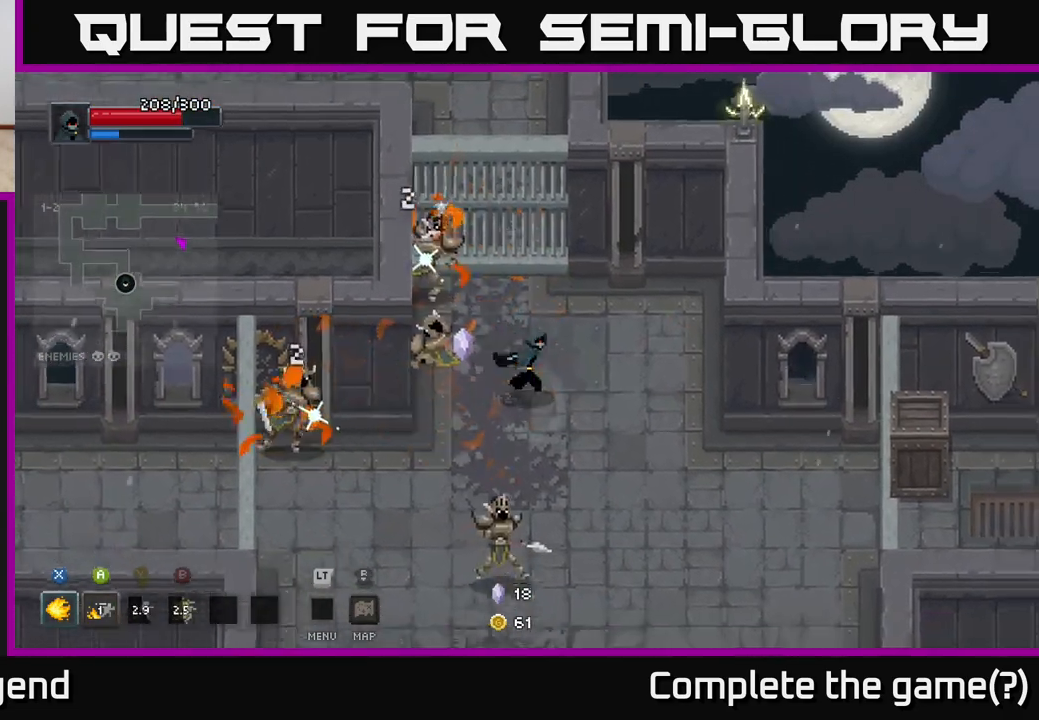
{"buttons": [], "left_stick": "down-right", "right_stick": "center", "events": []}
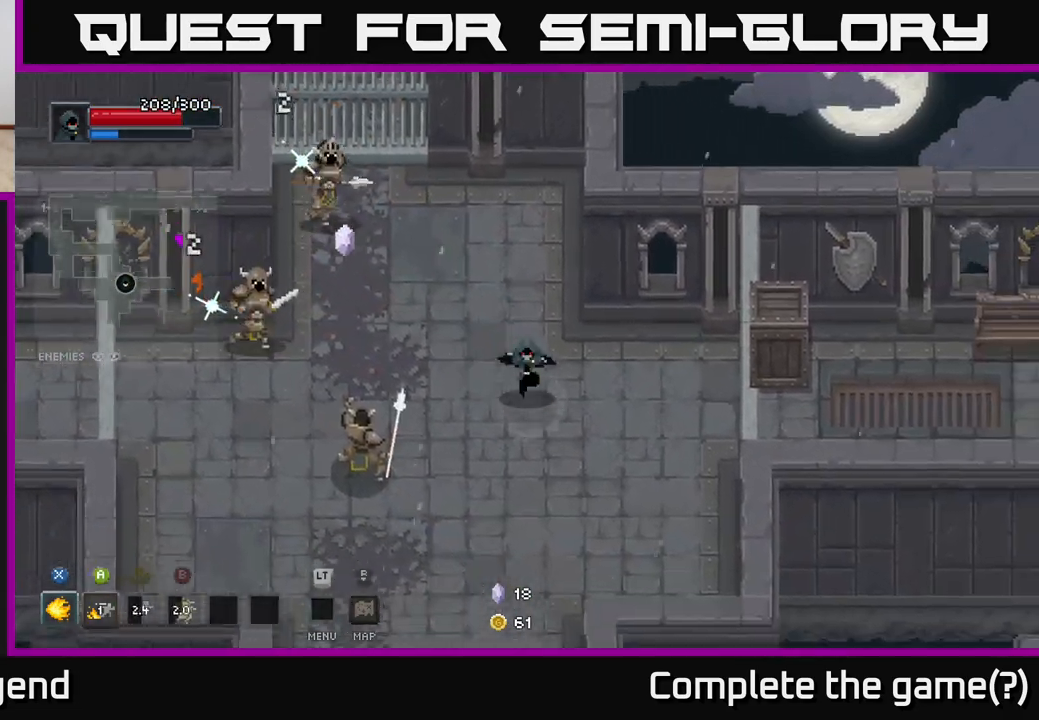
{"buttons": ["X"], "left_stick": "up-left", "right_stick": "center", "events": [[200, "left_stick", "down-left"], [350, "left_stick", "up-left"], [367, "X", "down"]]}
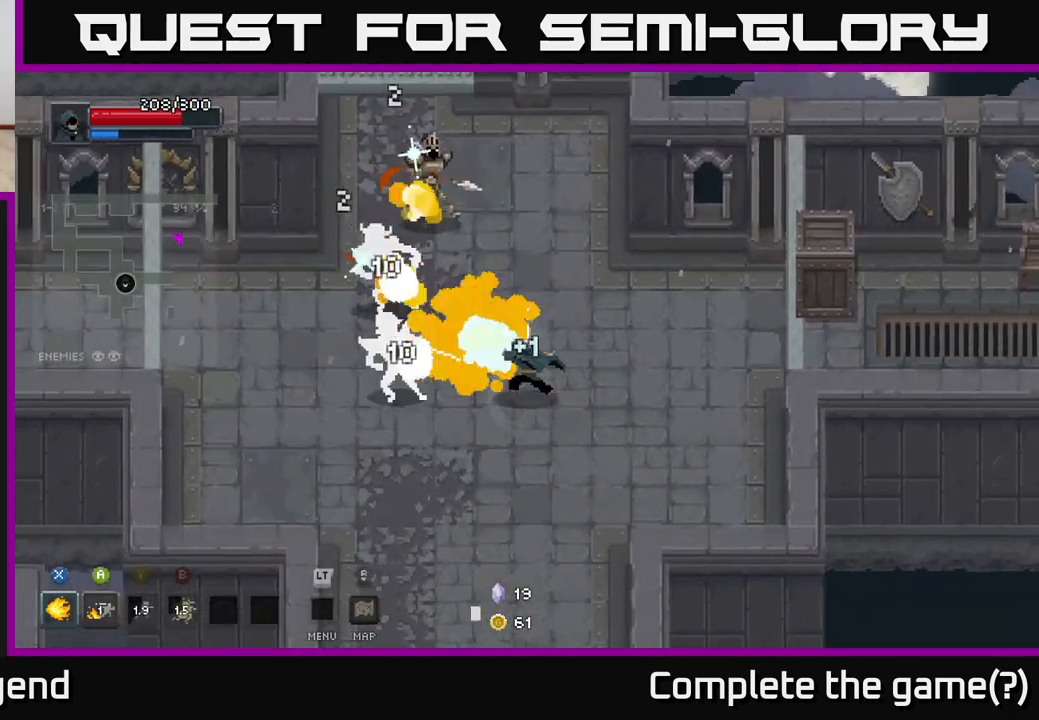
{"buttons": ["X"], "left_stick": "up-left", "right_stick": "center", "events": []}
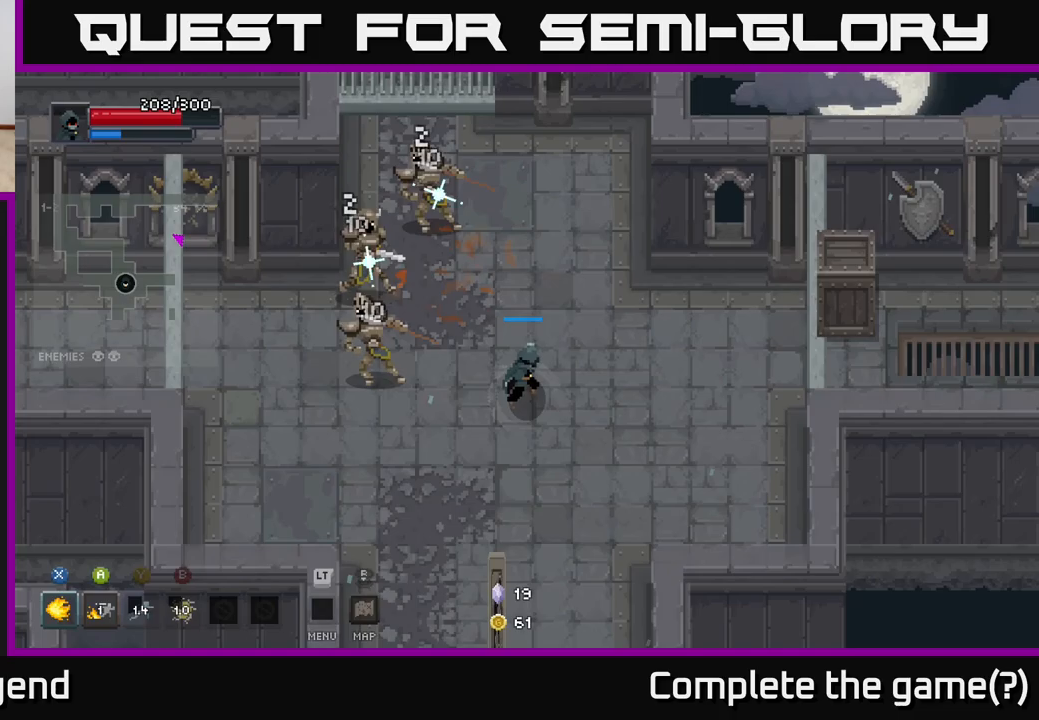
{"buttons": [], "left_stick": "left", "right_stick": "center", "events": [[217, "X", "up"], [267, "left_stick", "center"], [450, "left_stick", "left"]]}
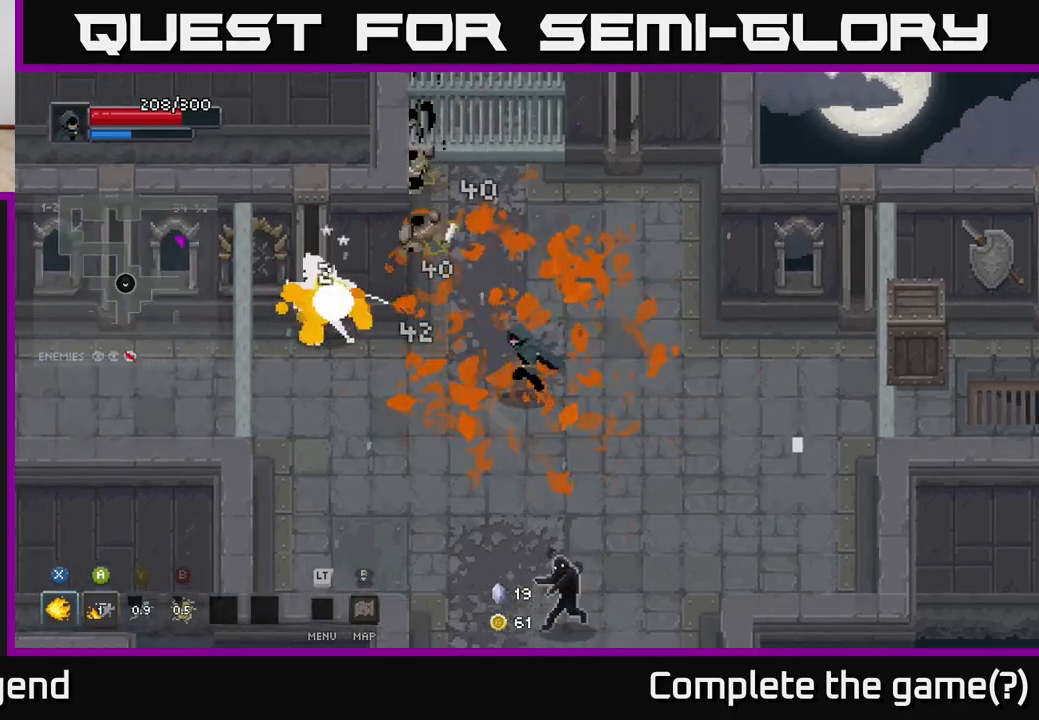
{"buttons": ["X"], "left_stick": "left", "right_stick": "center", "events": [[17, "left_stick", "up-left"], [250, "left_stick", "left"], [333, "X", "down"]]}
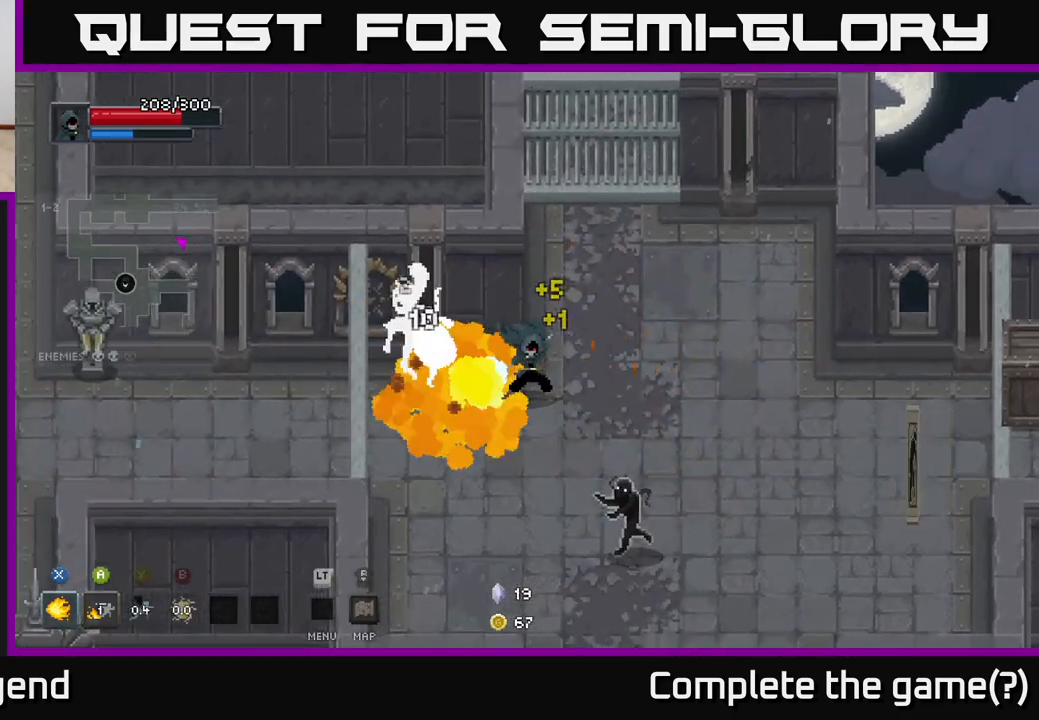
{"buttons": ["A"], "left_stick": "down-left", "right_stick": "center", "events": [[50, "X", "up"], [117, "X", "down"], [250, "X", "up"], [317, "left_stick", "down-left"], [500, "A", "down"]]}